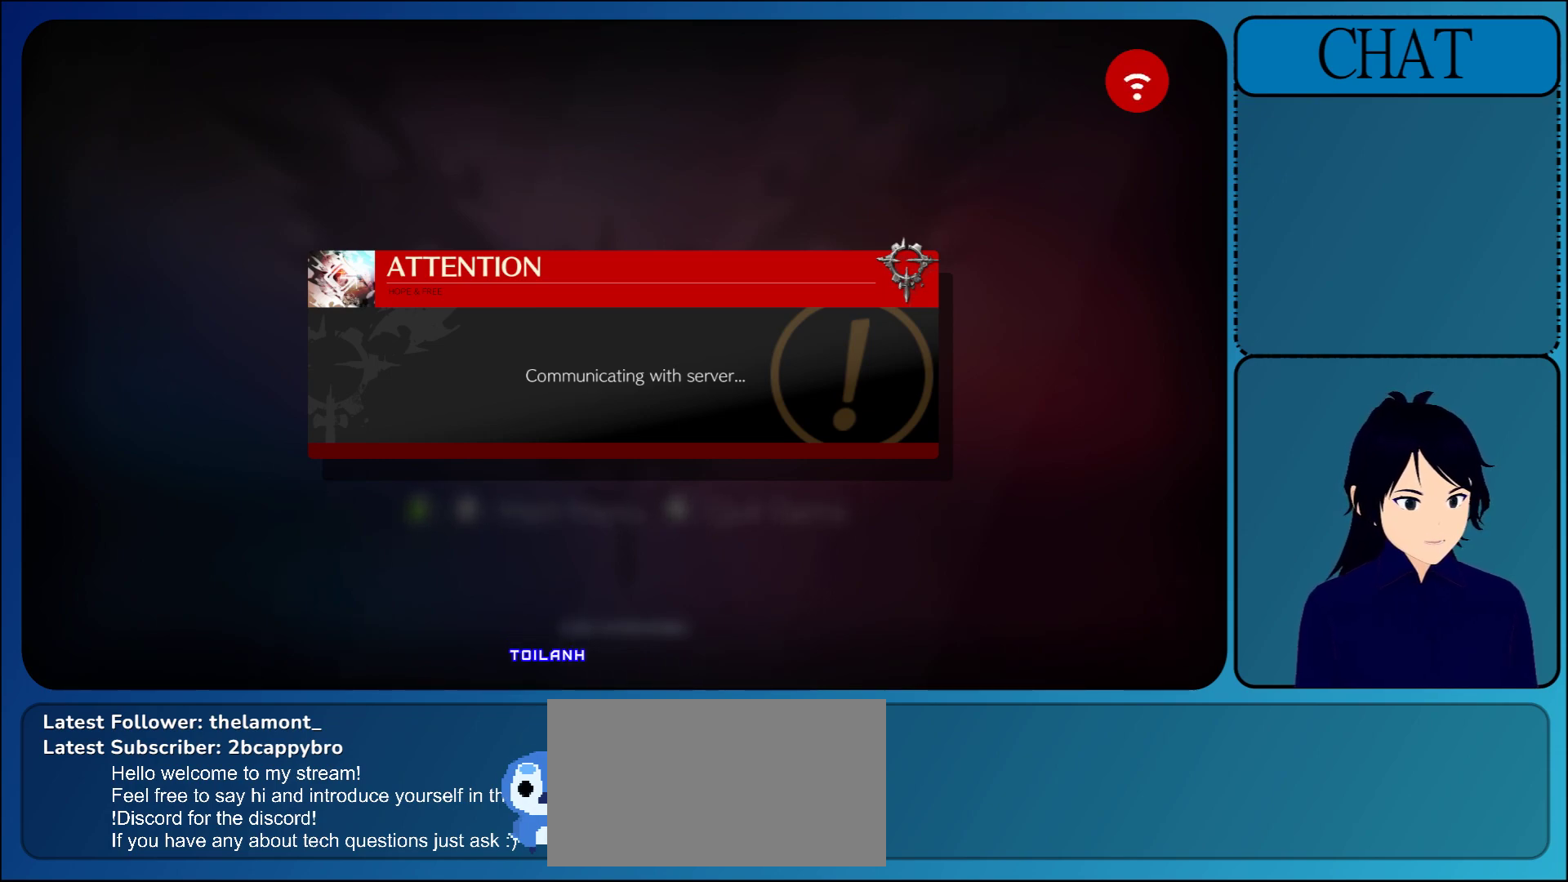
Gameplay with a controller (arcade stick); each line is a JSON object with the inputs held at the frame after it. "events" lists button and stick changes between this image and that frame as [ms after this image, input, new state], when the widget could be followed in between. Not read: L3 R3 START.
{"buttons": ["SELECT"], "left_stick": "center", "events": [[400, "SELECT", "down"]]}
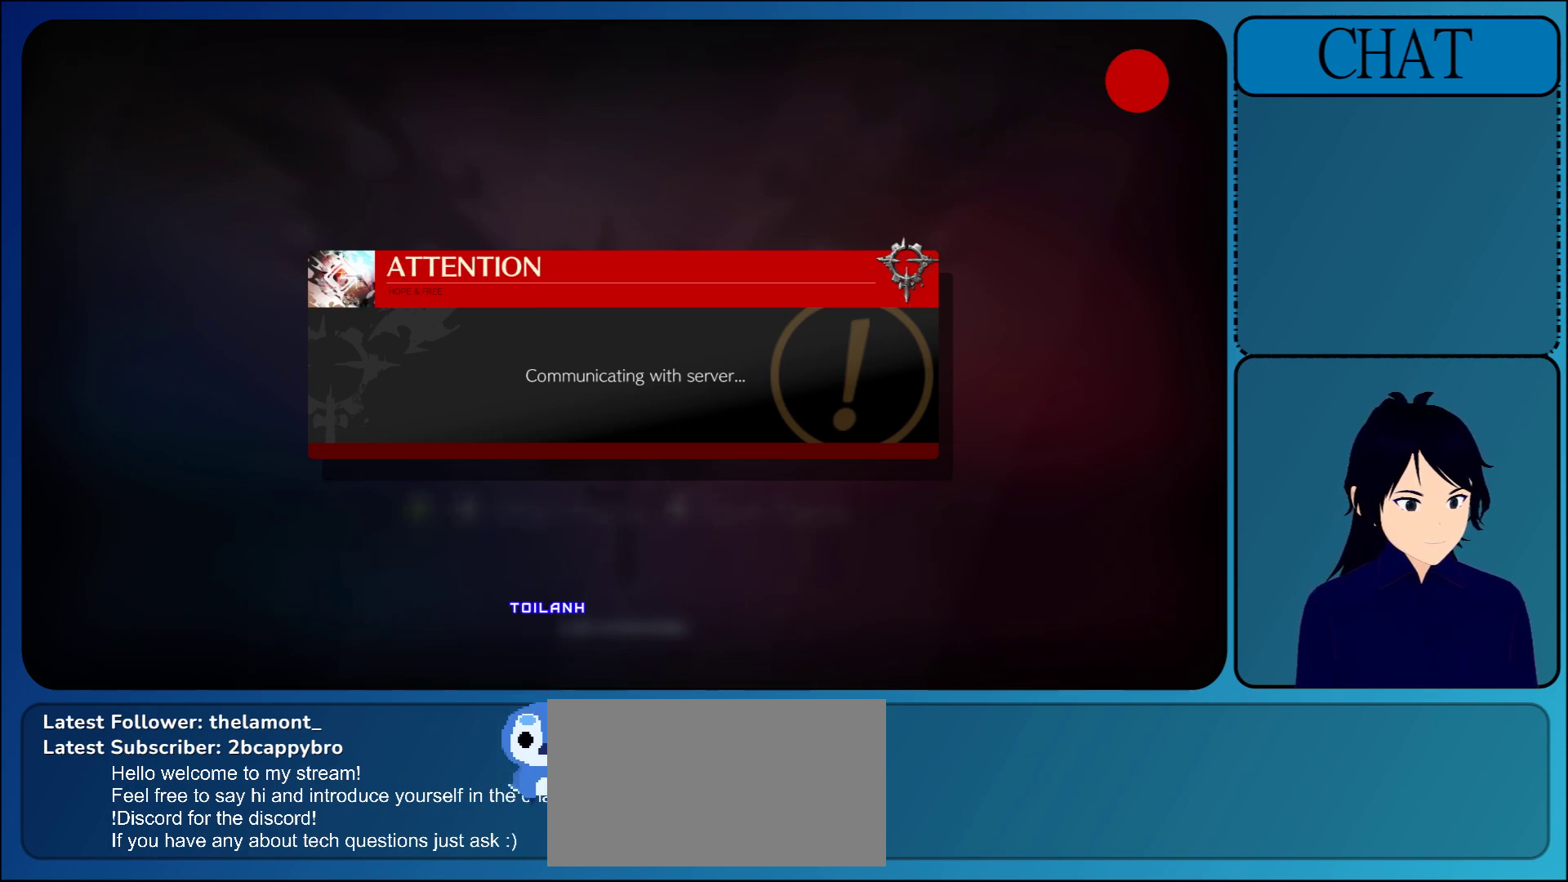
{"buttons": [], "left_stick": "center", "events": [[167, "SELECT", "up"]]}
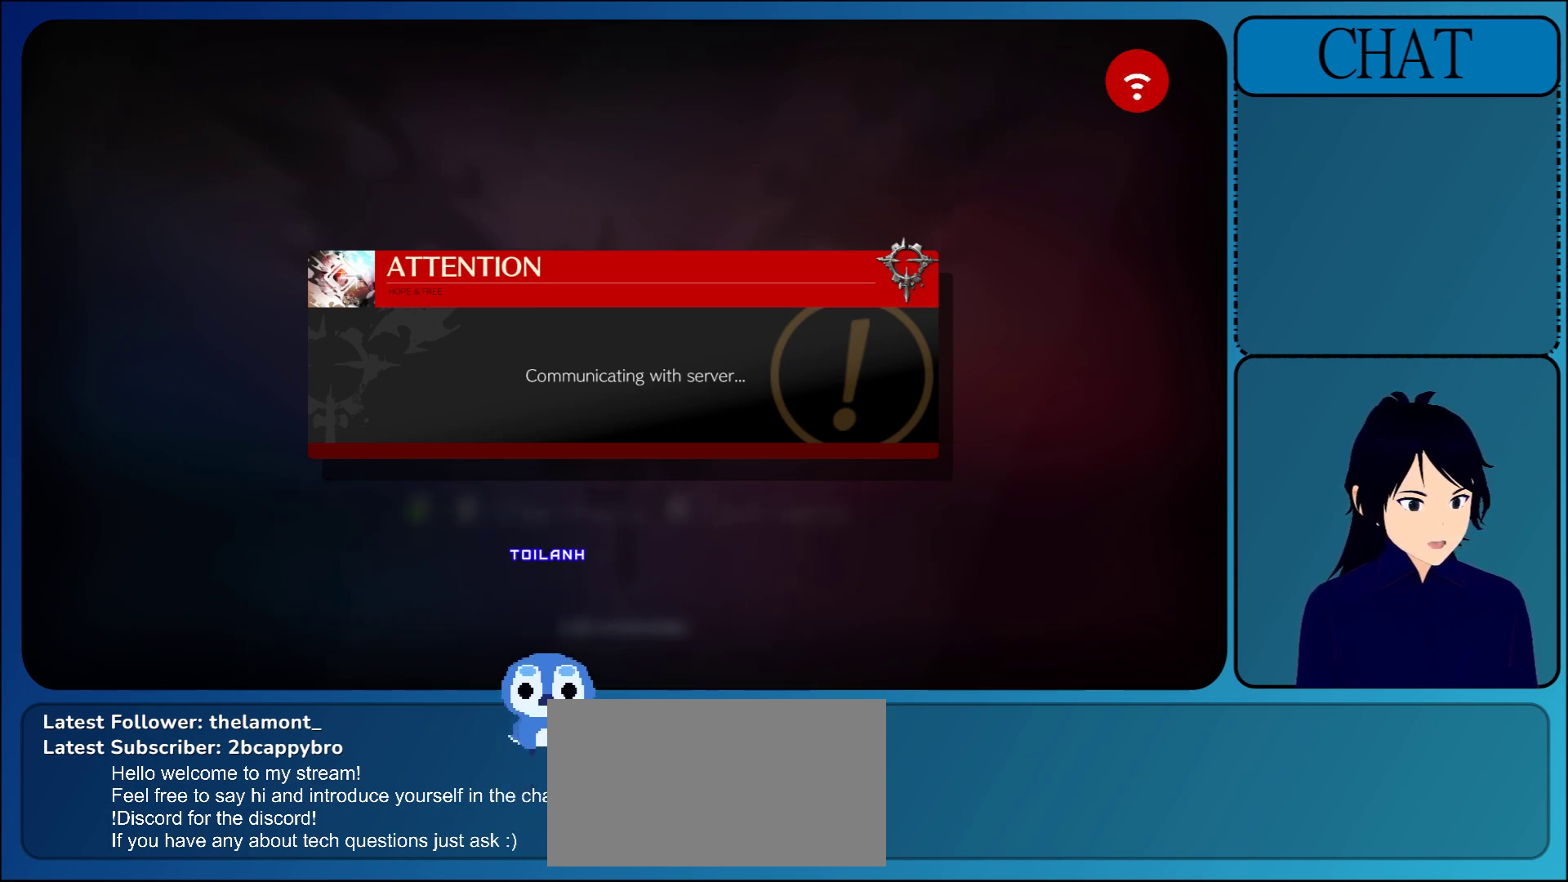
{"buttons": [], "left_stick": "down", "events": [[450, "left_stick", "down"]]}
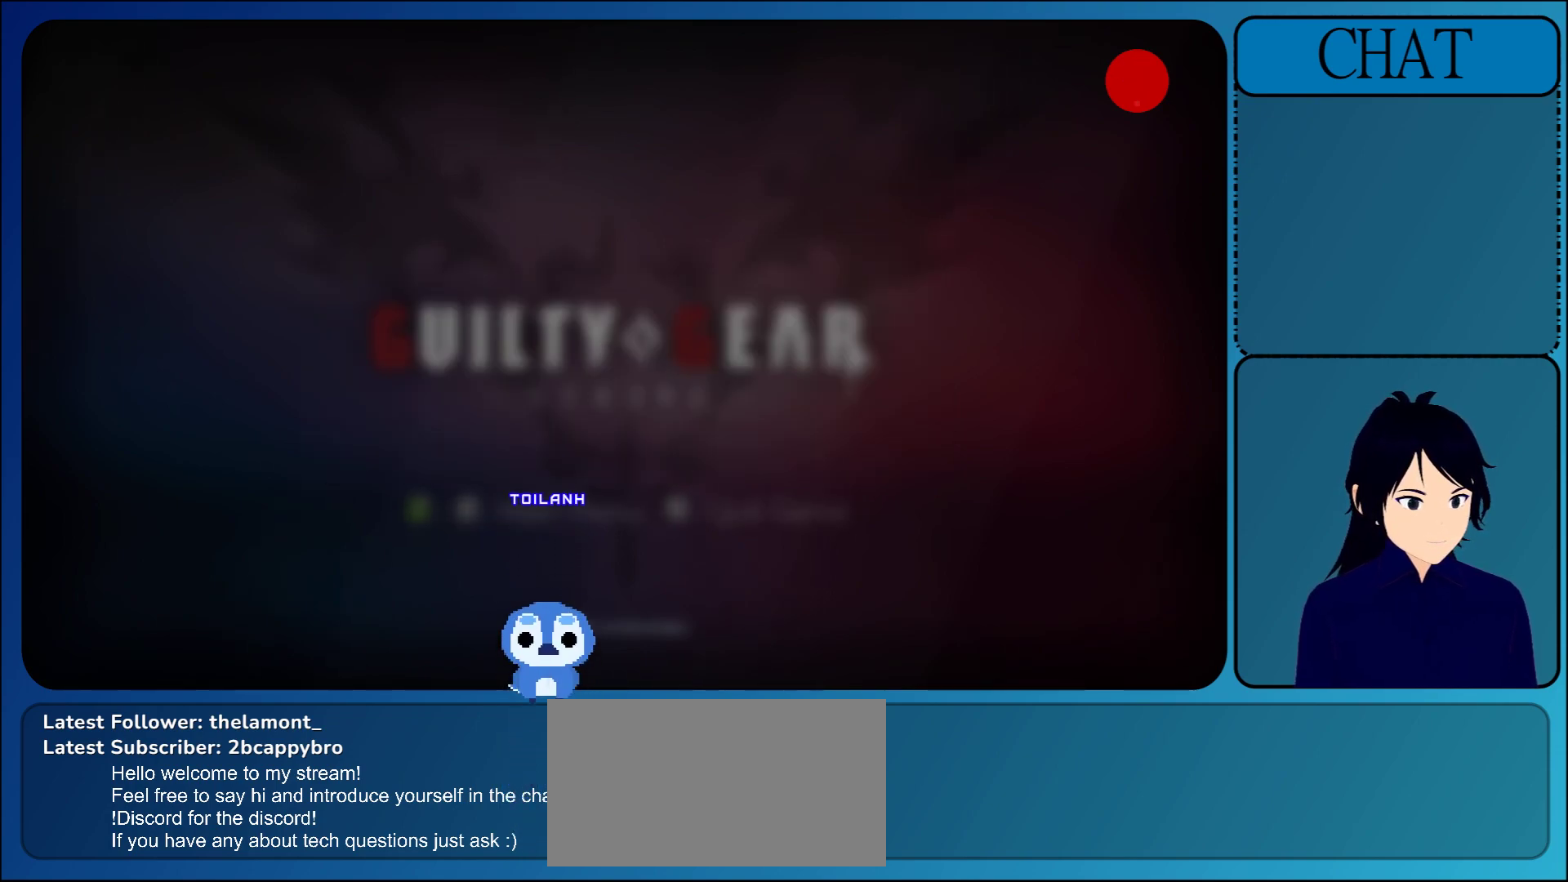
{"buttons": [], "left_stick": "center", "events": [[83, "left_stick", "center"]]}